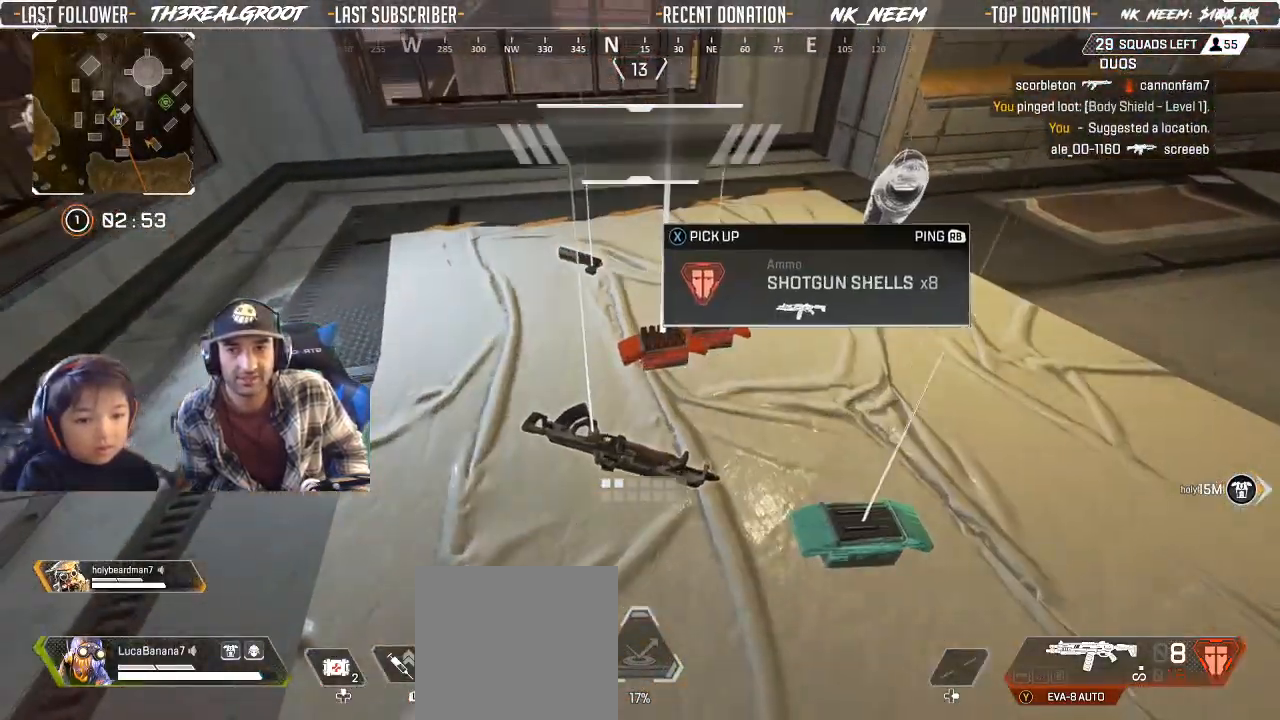
Gameplay with a controller (Xbox layout); each line is a JSON object with the inputs held at the frame after it. "button_events" lists button changes between this image and that frame as [ms after this image, input, new state], when the widget could be followed in between (sticks are given only as held states).
{"buttons": ["X"], "left_stick": "center", "right_stick": "center", "button_events": [[467, "X", "down"]]}
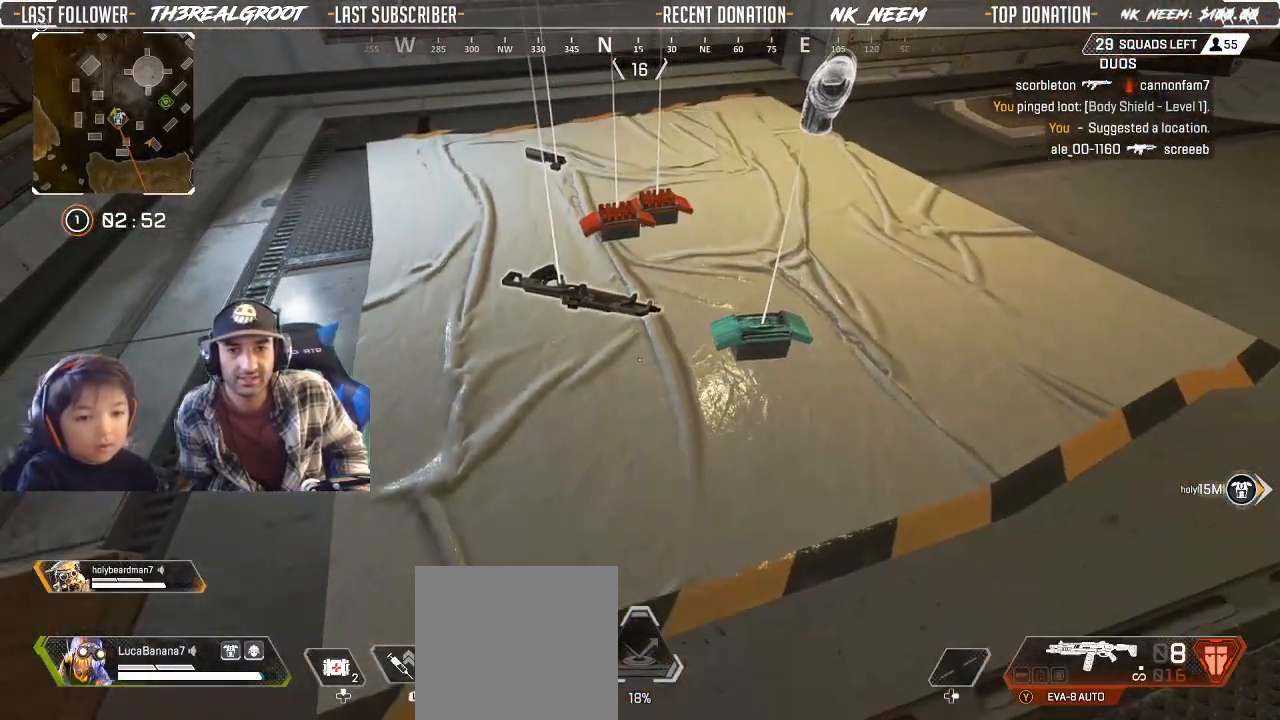
{"buttons": [], "left_stick": "down-right", "right_stick": "center", "button_events": [[100, "X", "up"], [300, "X", "down"], [333, "X", "up"]]}
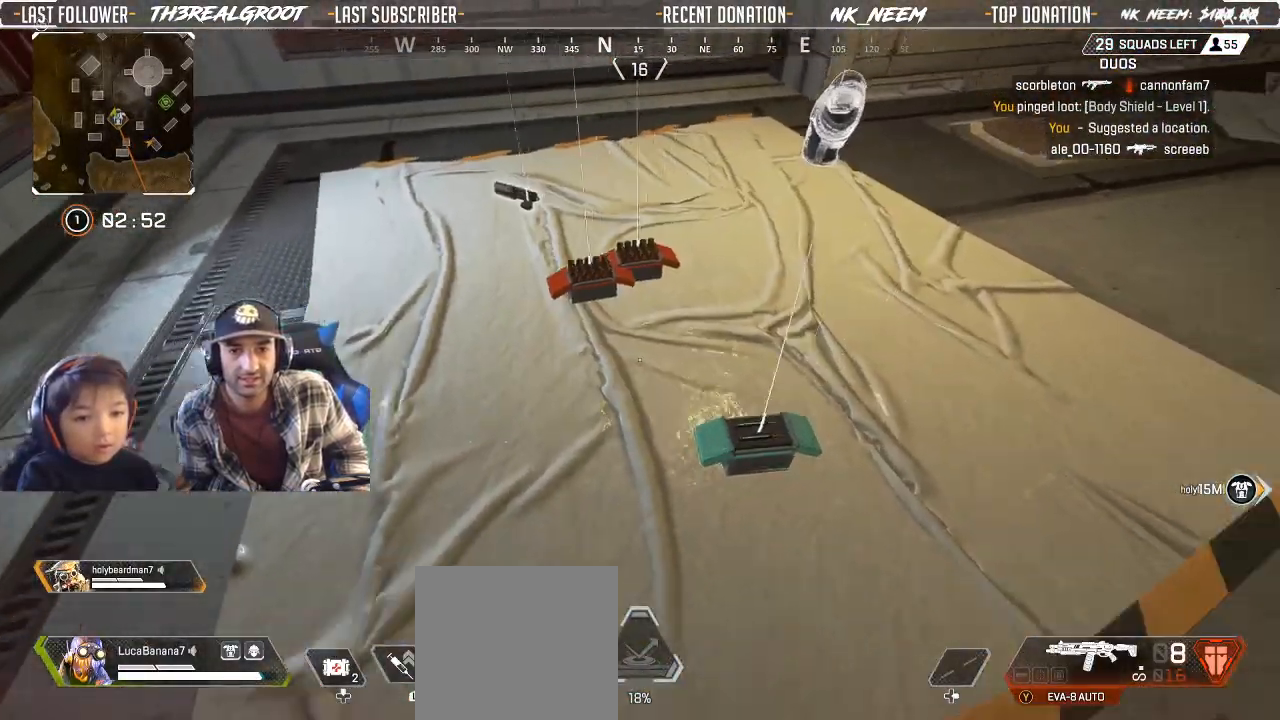
{"buttons": [], "left_stick": "up", "right_stick": "center", "button_events": []}
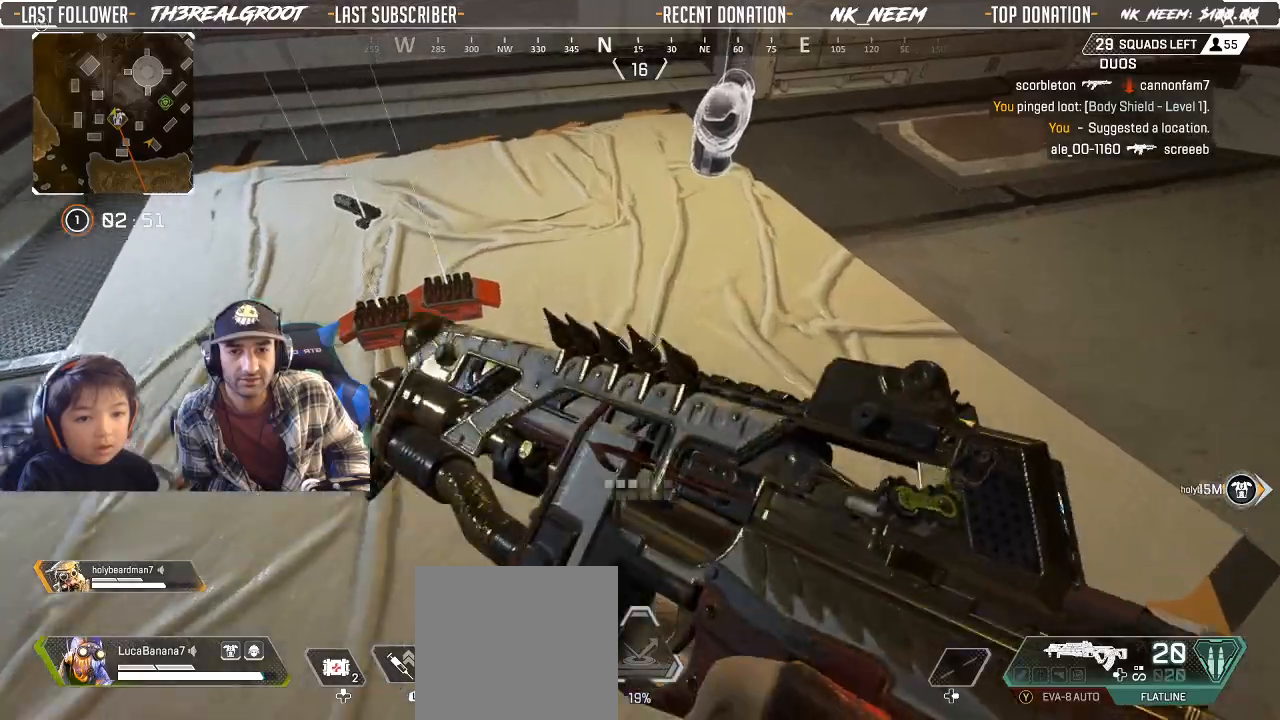
{"buttons": [], "left_stick": "center", "right_stick": "center", "button_events": [[283, "X", "down"], [383, "X", "up"]]}
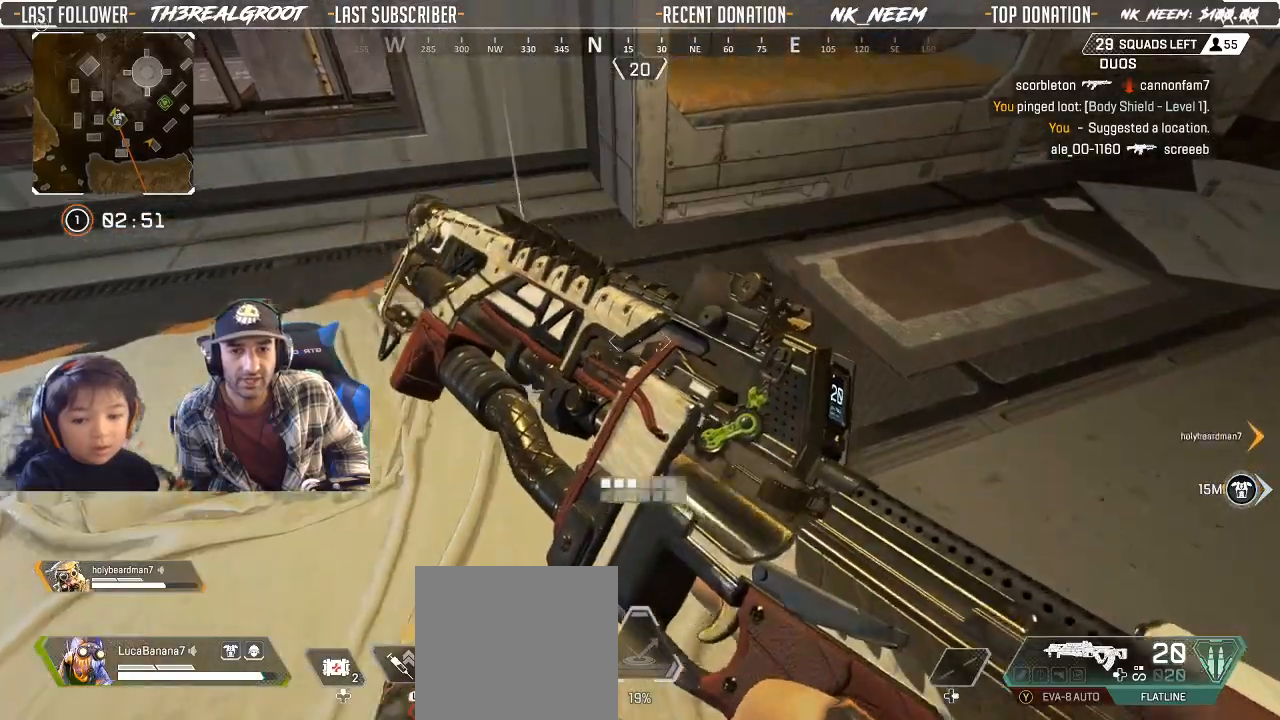
{"buttons": [], "left_stick": "up", "right_stick": "center", "button_events": [[367, "L3", "down"], [450, "L3", "up"]]}
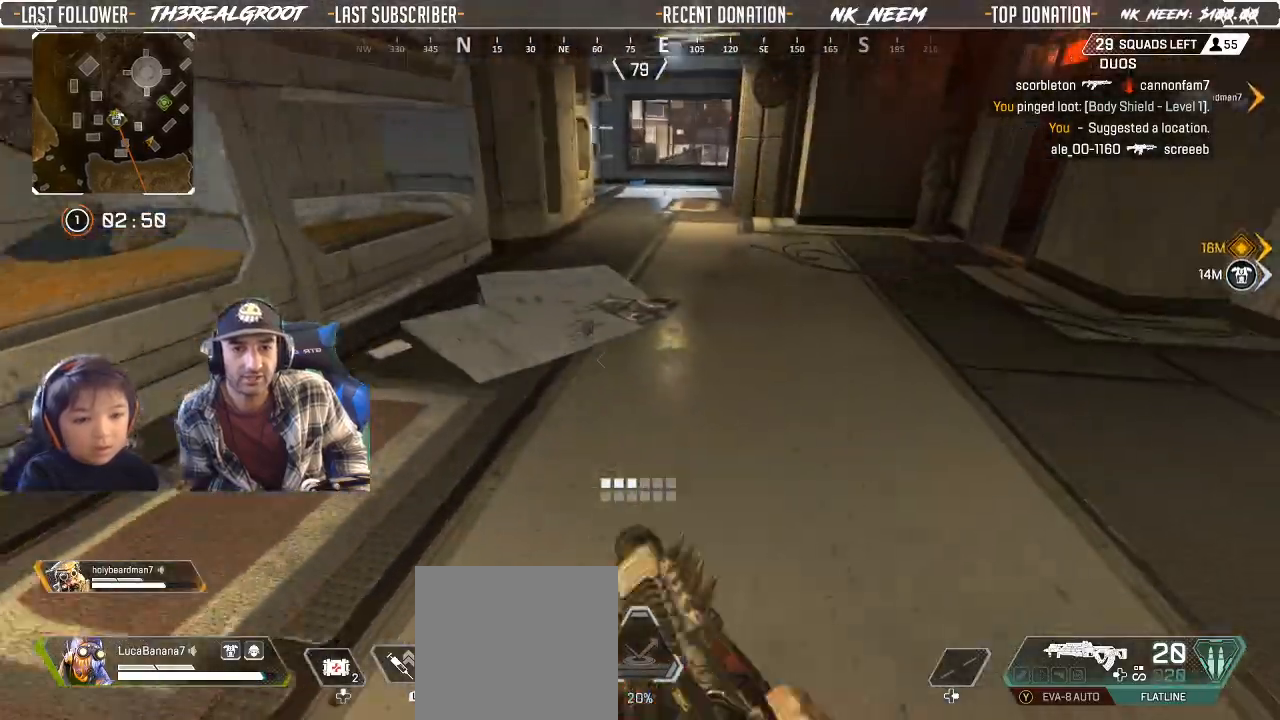
{"buttons": ["Y"], "left_stick": "up", "right_stick": "center", "button_events": [[150, "Y", "down"]]}
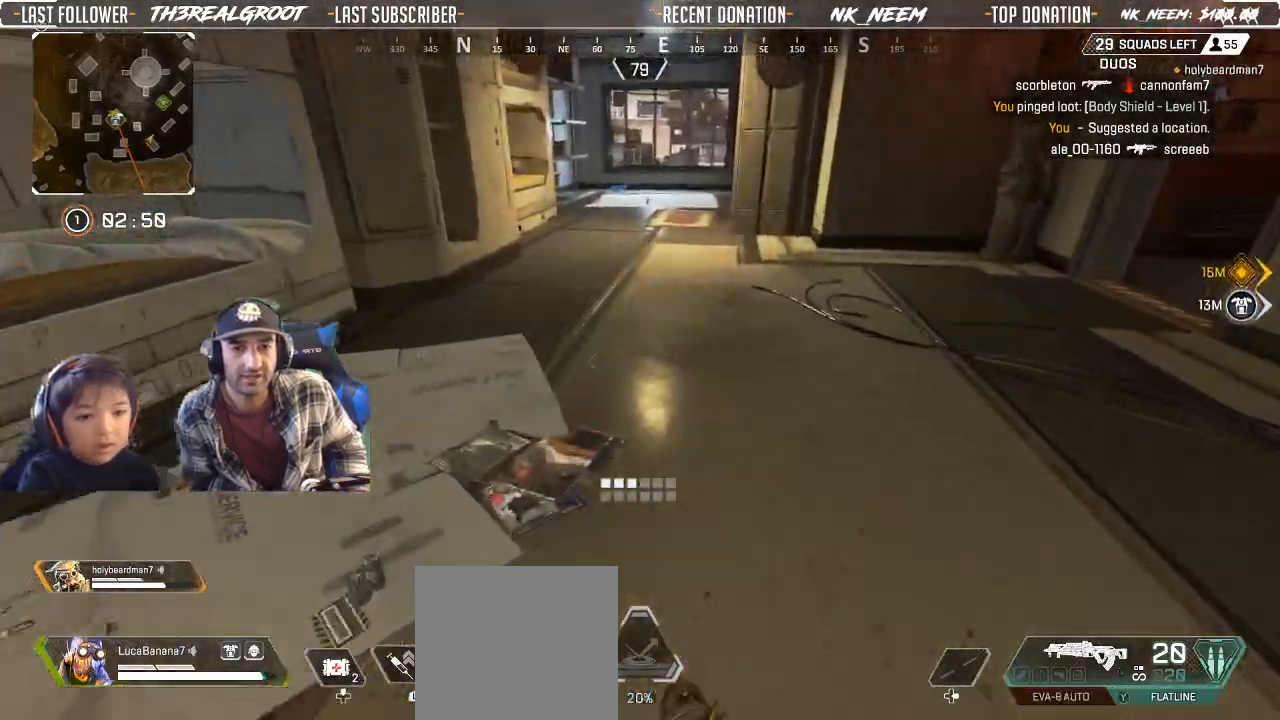
{"buttons": [], "left_stick": "up", "right_stick": "center", "button_events": [[17, "Y", "up"]]}